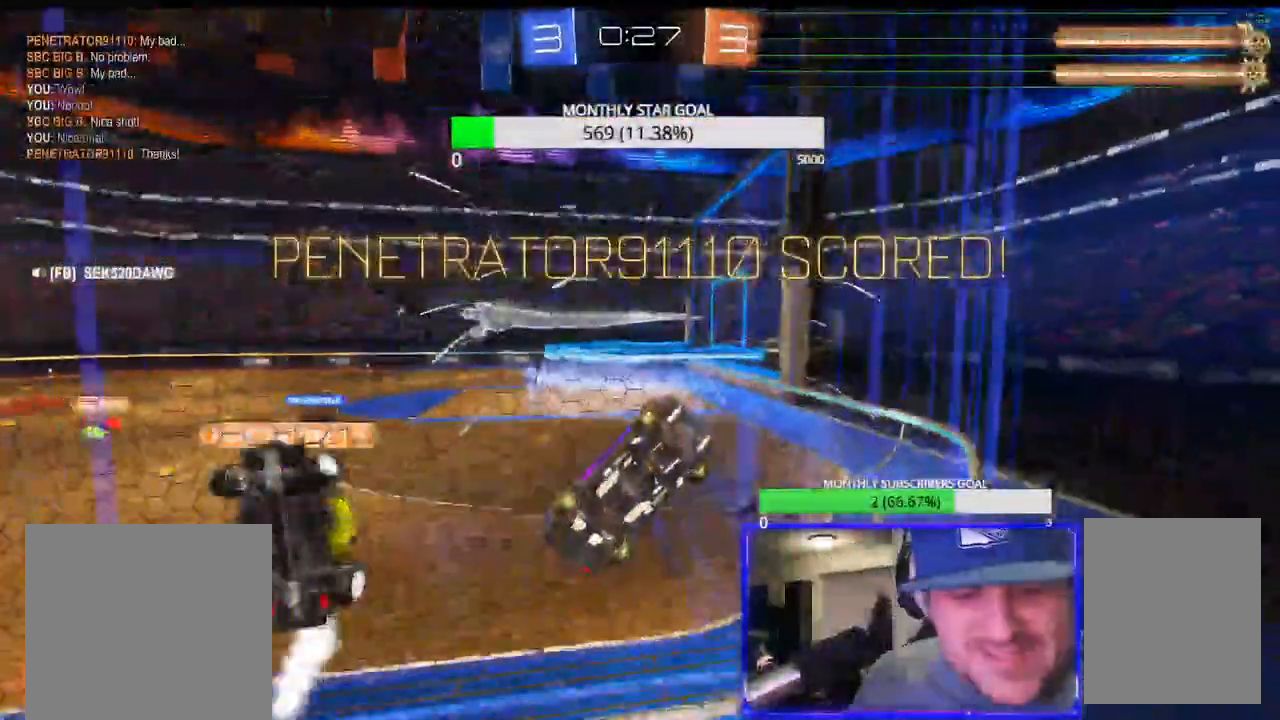
Gameplay with a controller (PlayStation layout); each line is a JSON object with the inputs held at the frame after it (dt_ms = milliseconds from this image to that frame). "events" lists button and stick changes between this image and that frame as [ms after this image, input, new state], when the widget could be followed in between.
{"dt_ms": 500, "buttons": ["CROSS"], "left_stick": "center", "right_stick": "right", "events": [[50, "right_stick", "center"], [133, "right_stick", "right"], [317, "CIRCLE", "up"], [433, "CIRCLE", "down"], [500, "CIRCLE", "up"]]}
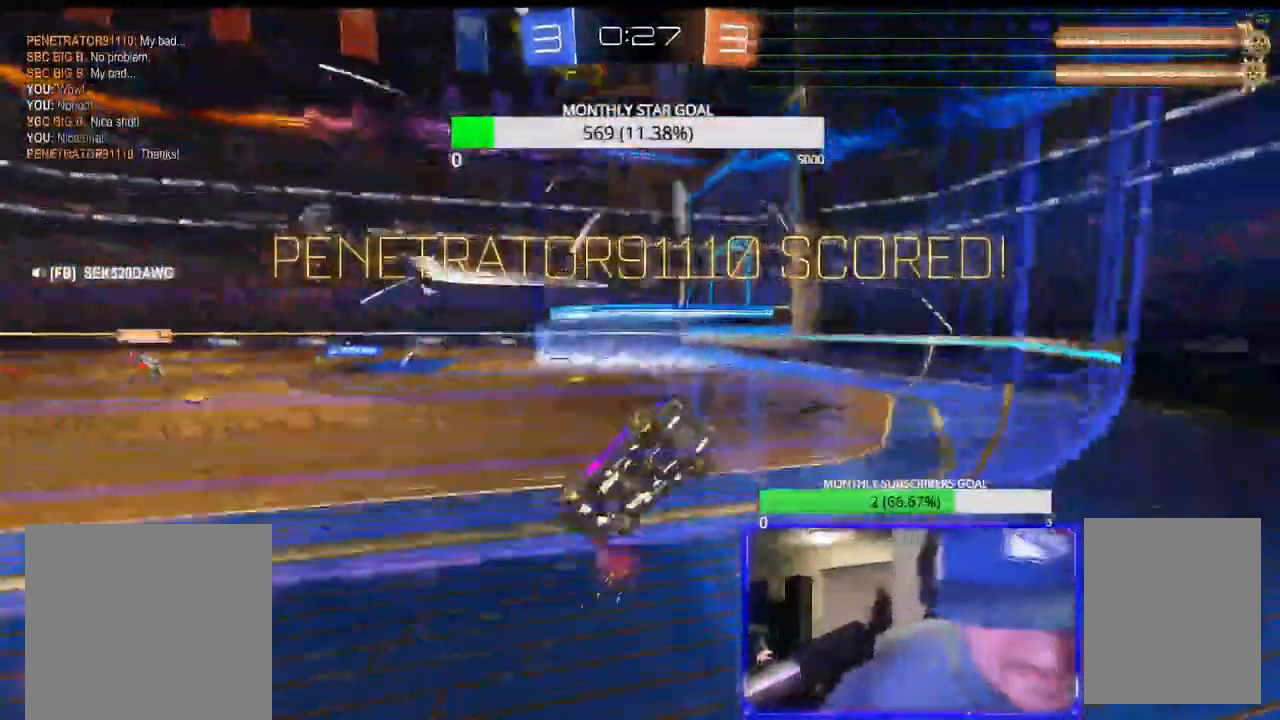
{"dt_ms": 500, "buttons": ["CROSS", "CIRCLE"], "left_stick": "center", "right_stick": "center", "events": [[83, "CIRCLE", "down"], [233, "right_stick", "center"]]}
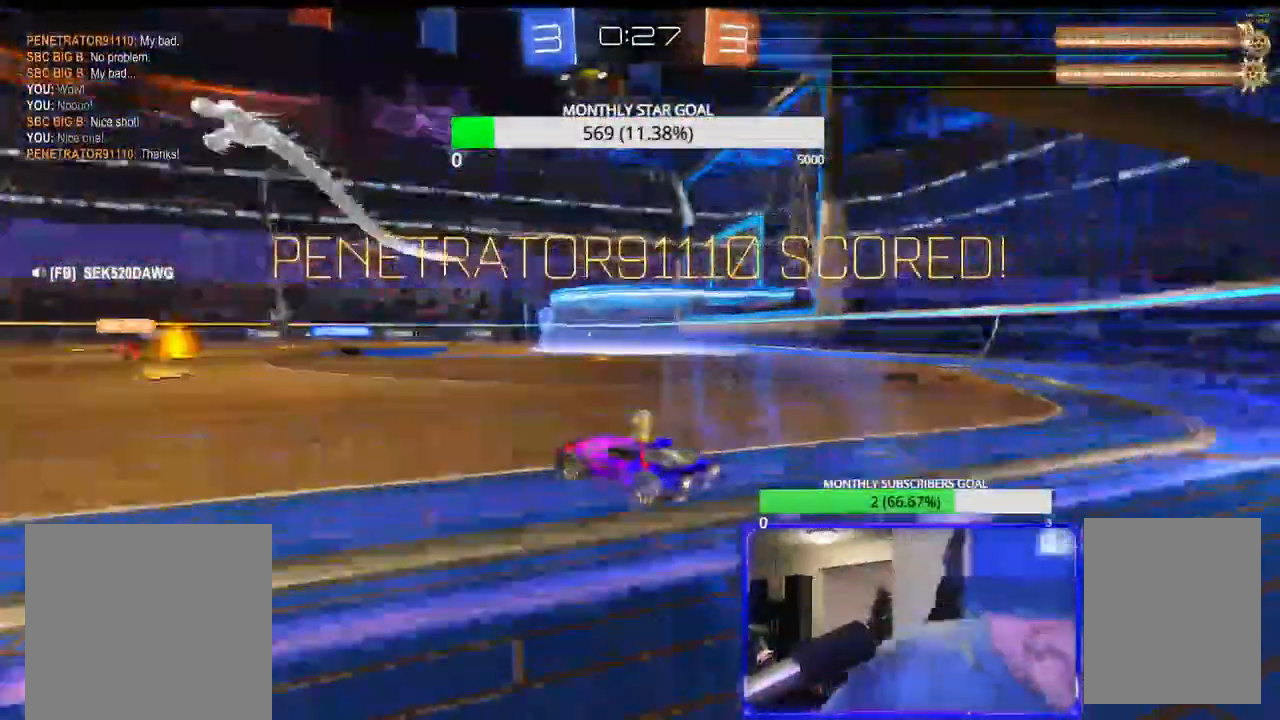
{"dt_ms": 500, "buttons": ["CROSS", "CIRCLE"], "left_stick": "center", "right_stick": "center", "events": []}
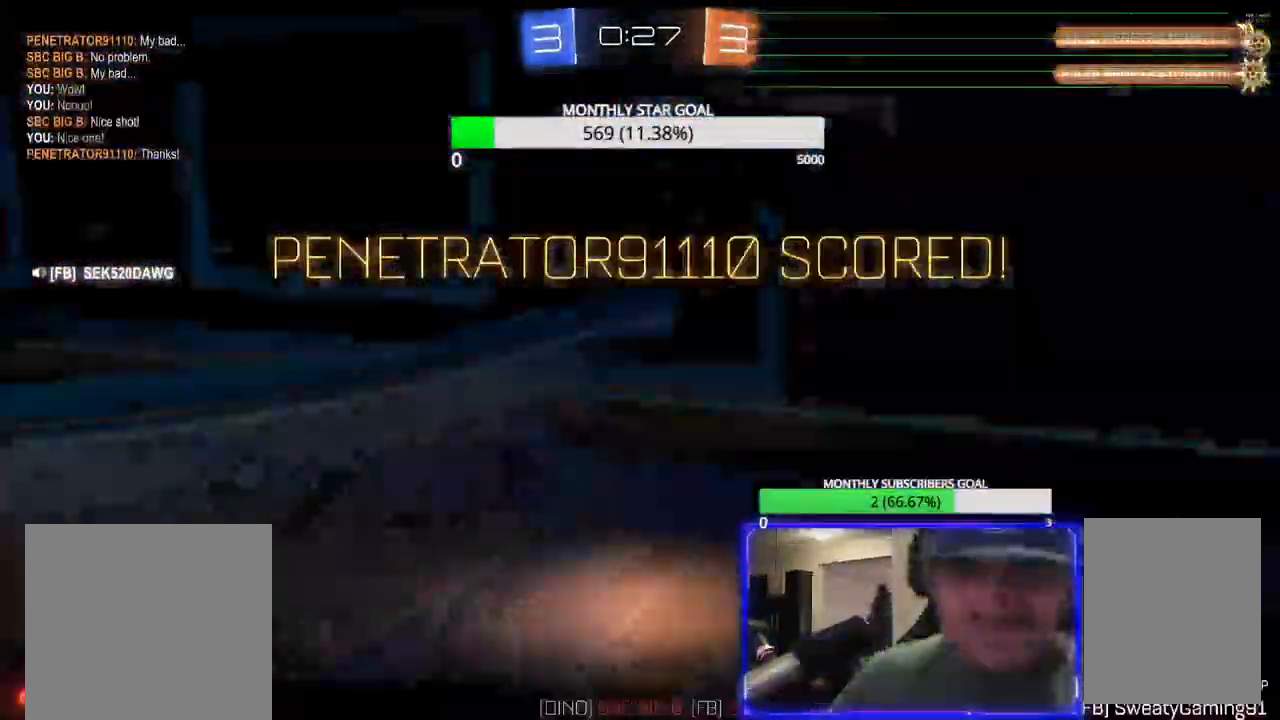
{"dt_ms": 500, "buttons": ["CROSS"], "left_stick": "center", "right_stick": "center"}
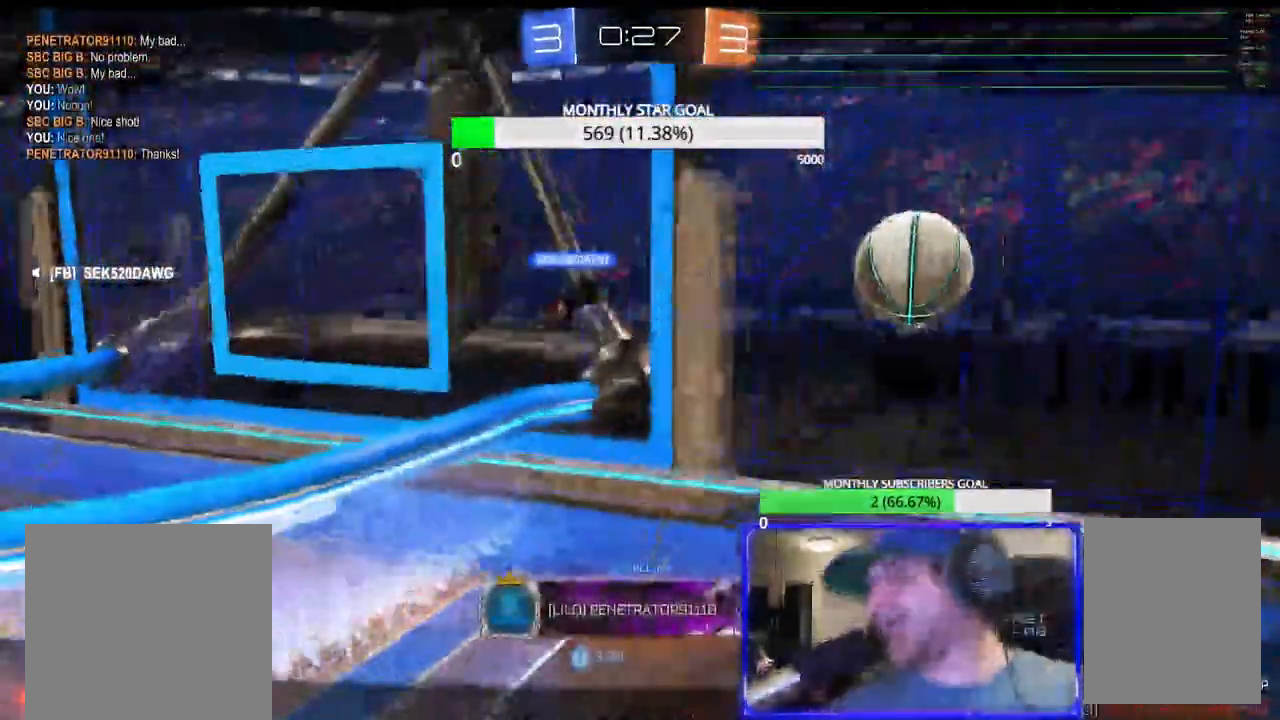
{"dt_ms": 500, "buttons": ["CIRCLE"], "left_stick": "center", "right_stick": "center", "events": [[33, "CROSS", "up"], [467, "CIRCLE", "down"]]}
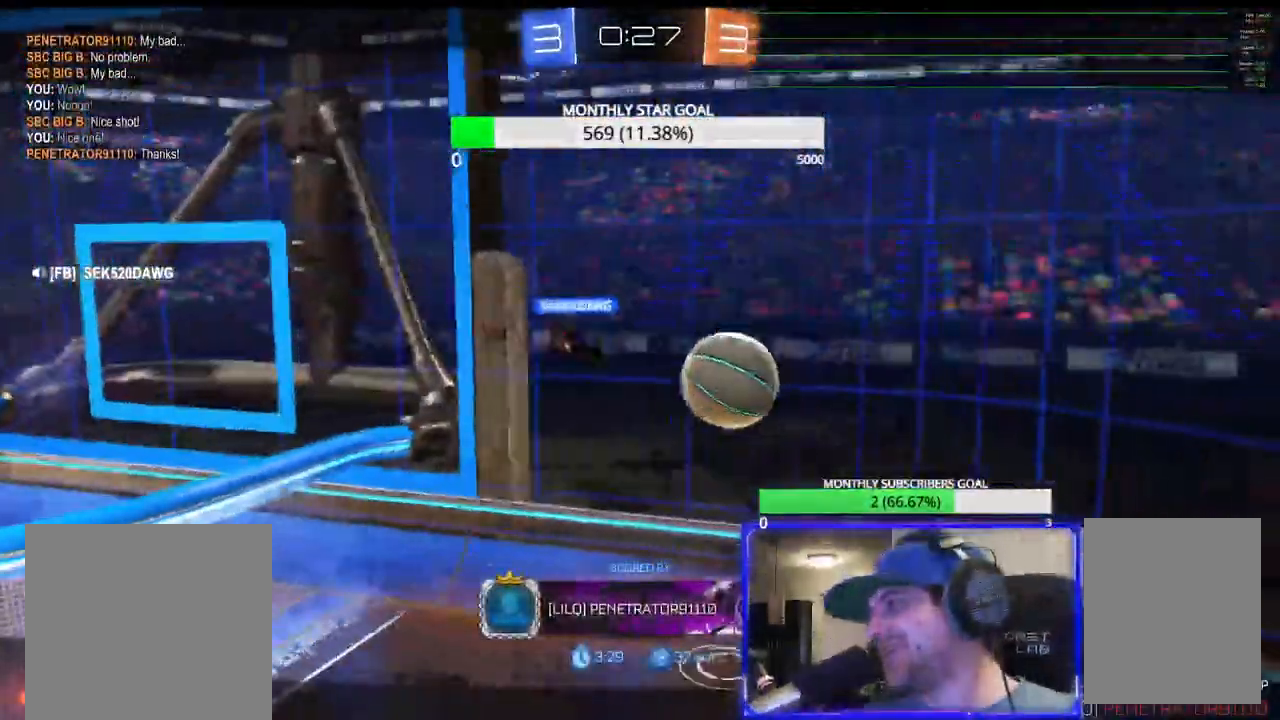
{"dt_ms": 500, "buttons": [], "left_stick": "center", "right_stick": "center", "events": [[333, "CIRCLE", "up"]]}
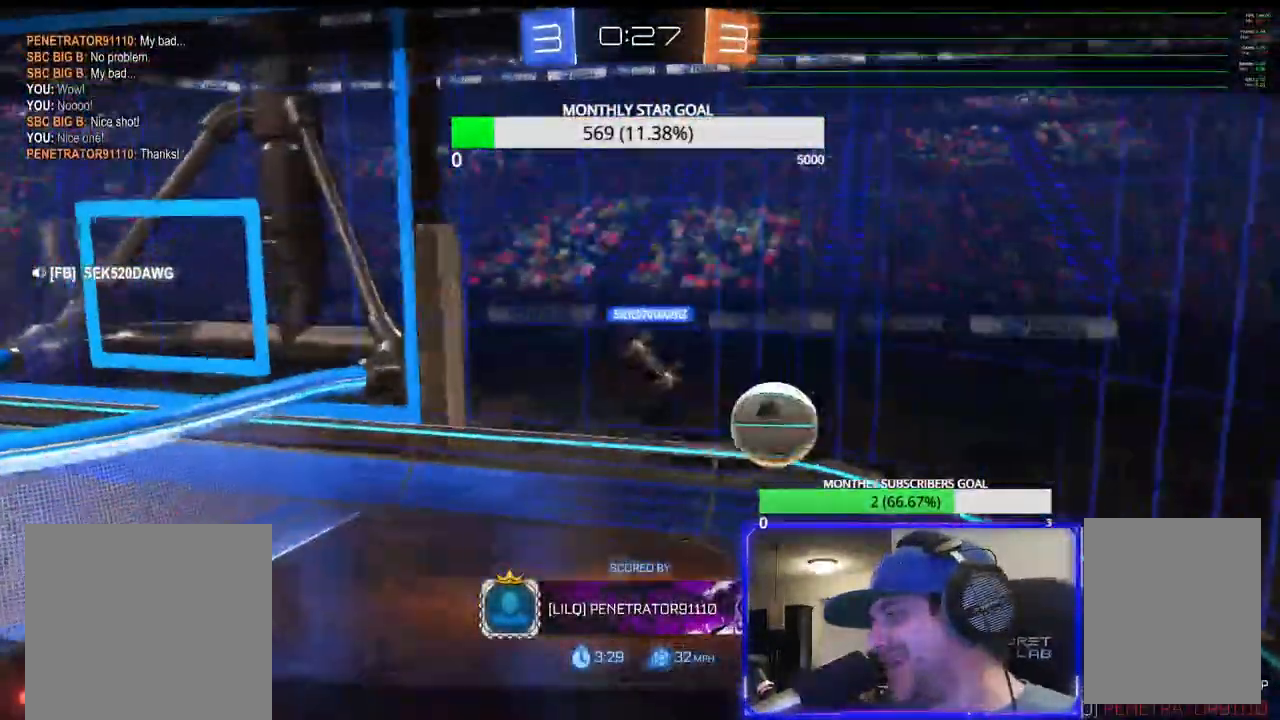
{"dt_ms": 500, "buttons": [], "left_stick": "center", "right_stick": "center", "events": []}
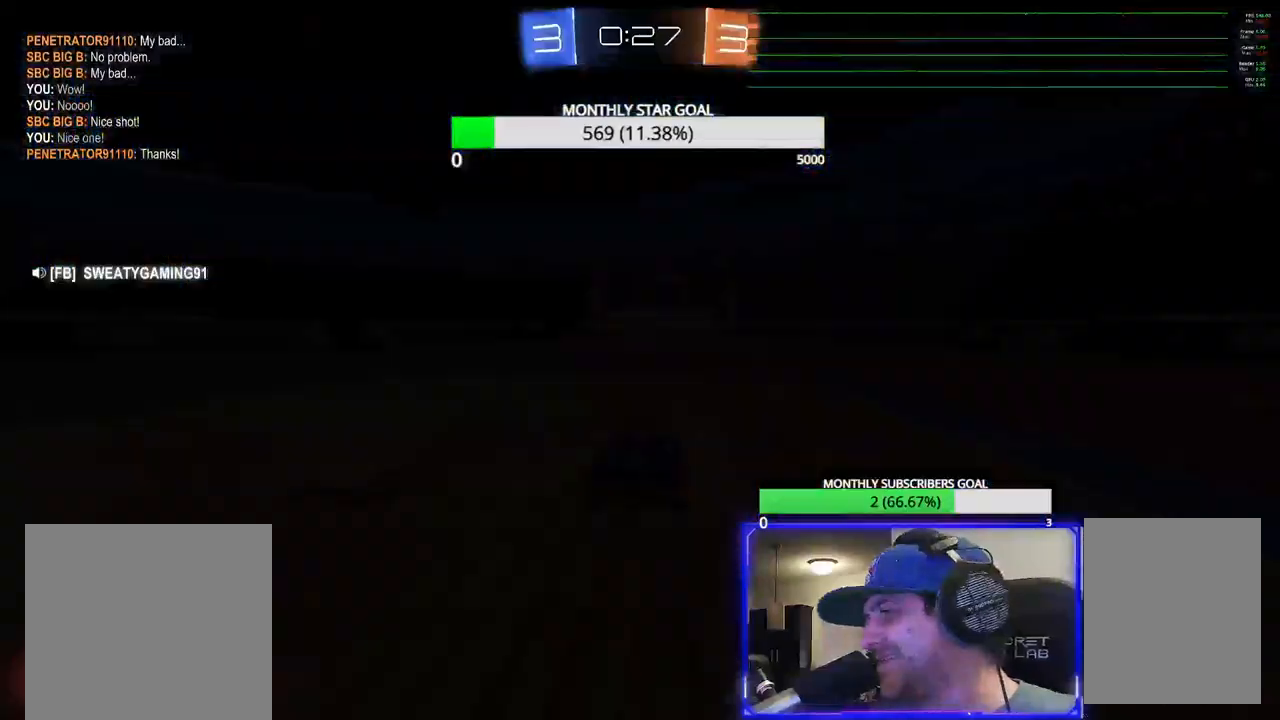
{"dt_ms": 500, "buttons": [], "left_stick": "center", "right_stick": "center", "events": [[67, "CROSS", "down"], [167, "CROSS", "up"]]}
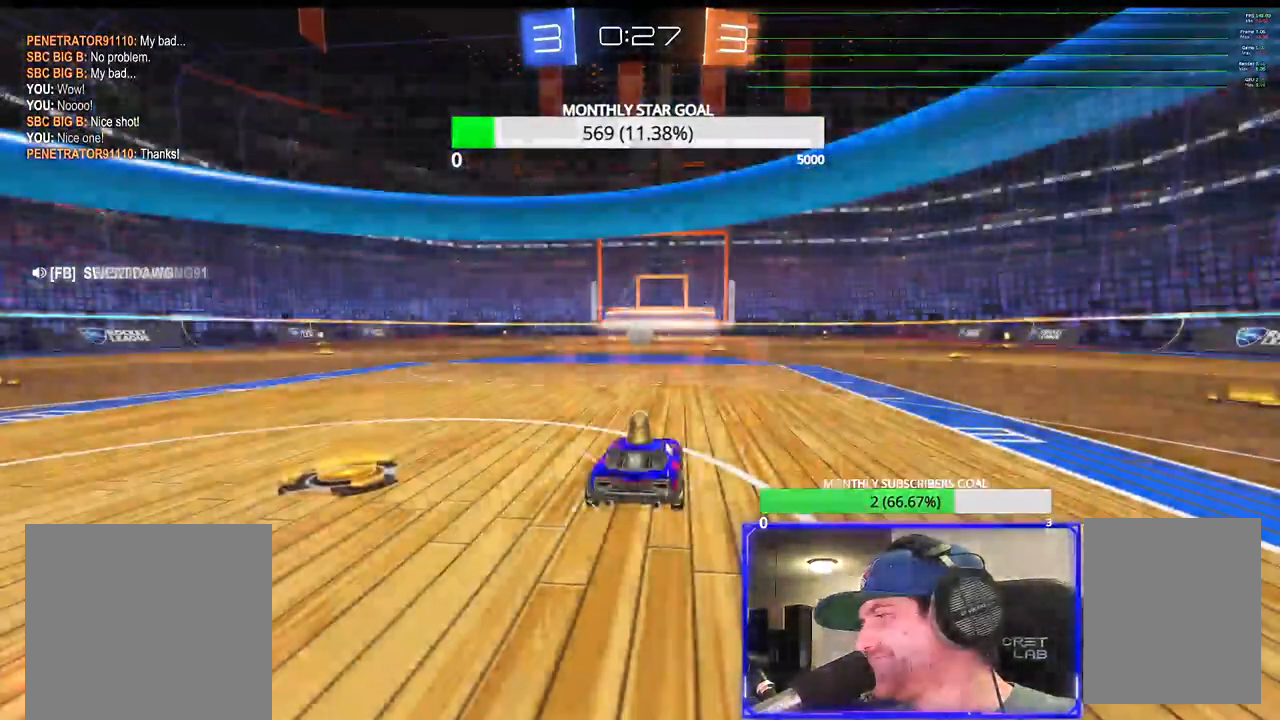
{"dt_ms": 500, "buttons": [], "left_stick": "center", "right_stick": "center", "events": []}
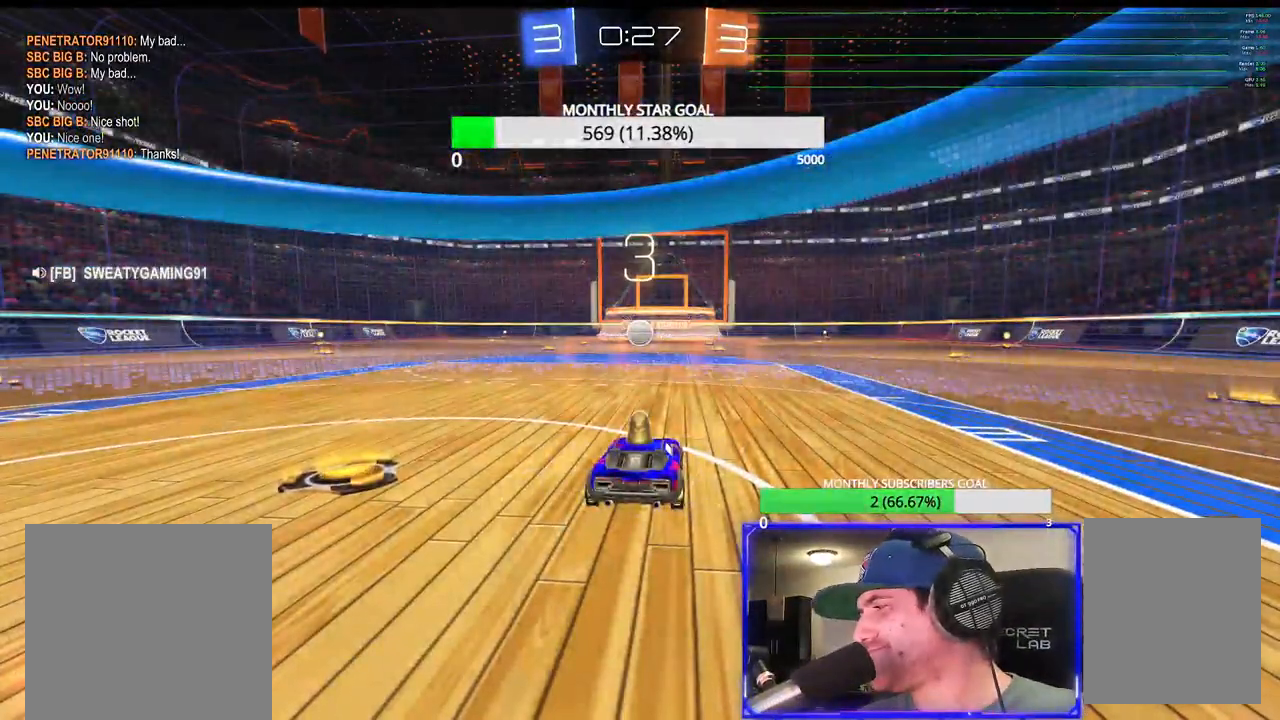
{"dt_ms": 500, "buttons": [], "left_stick": "center", "right_stick": "center", "events": []}
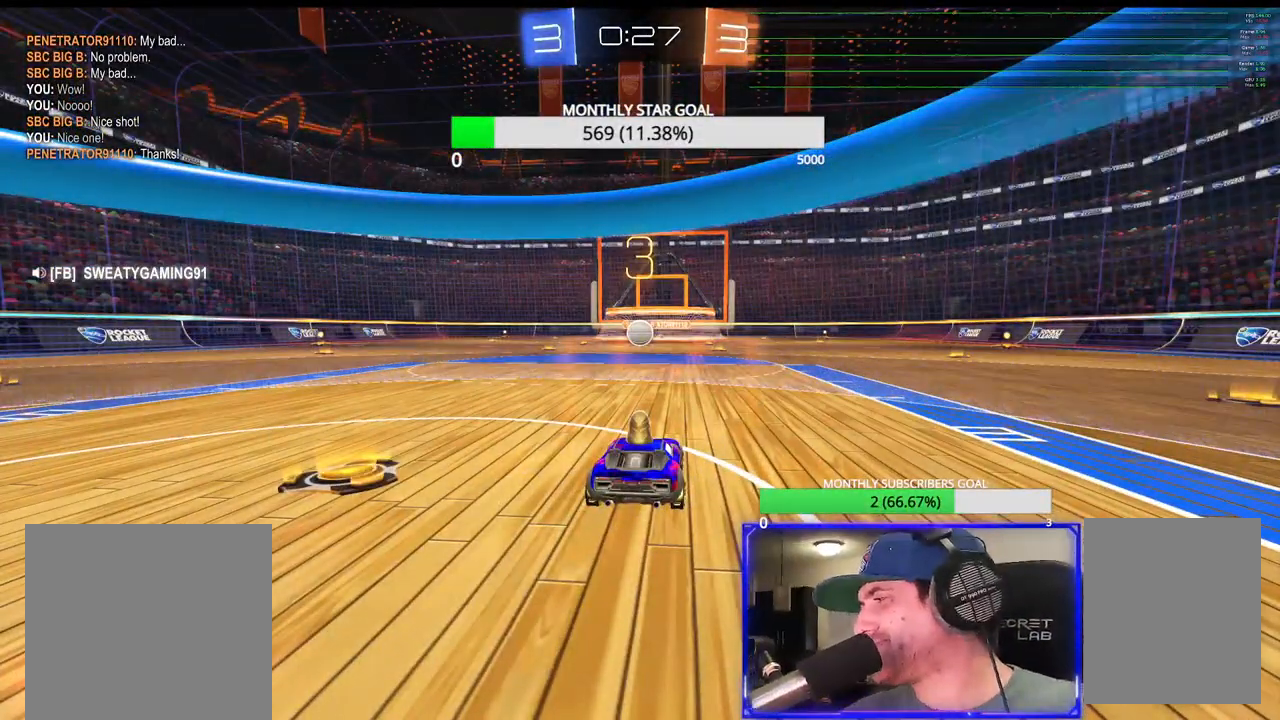
{"dt_ms": 500, "buttons": ["R1", "R2"], "left_stick": "center", "right_stick": "center", "events": [[133, "R2", "down"], [400, "R1", "down"]]}
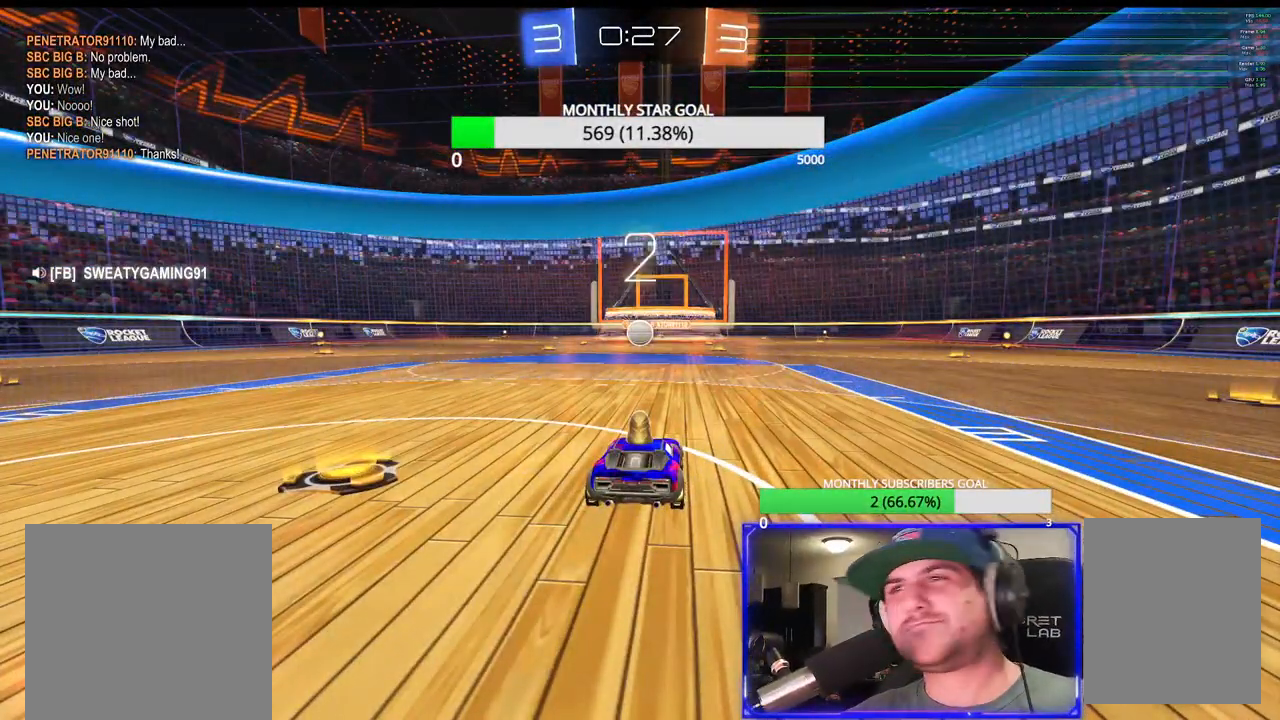
{"dt_ms": 500, "buttons": ["R2"], "left_stick": "center", "right_stick": "center", "events": [[400, "R1", "up"]]}
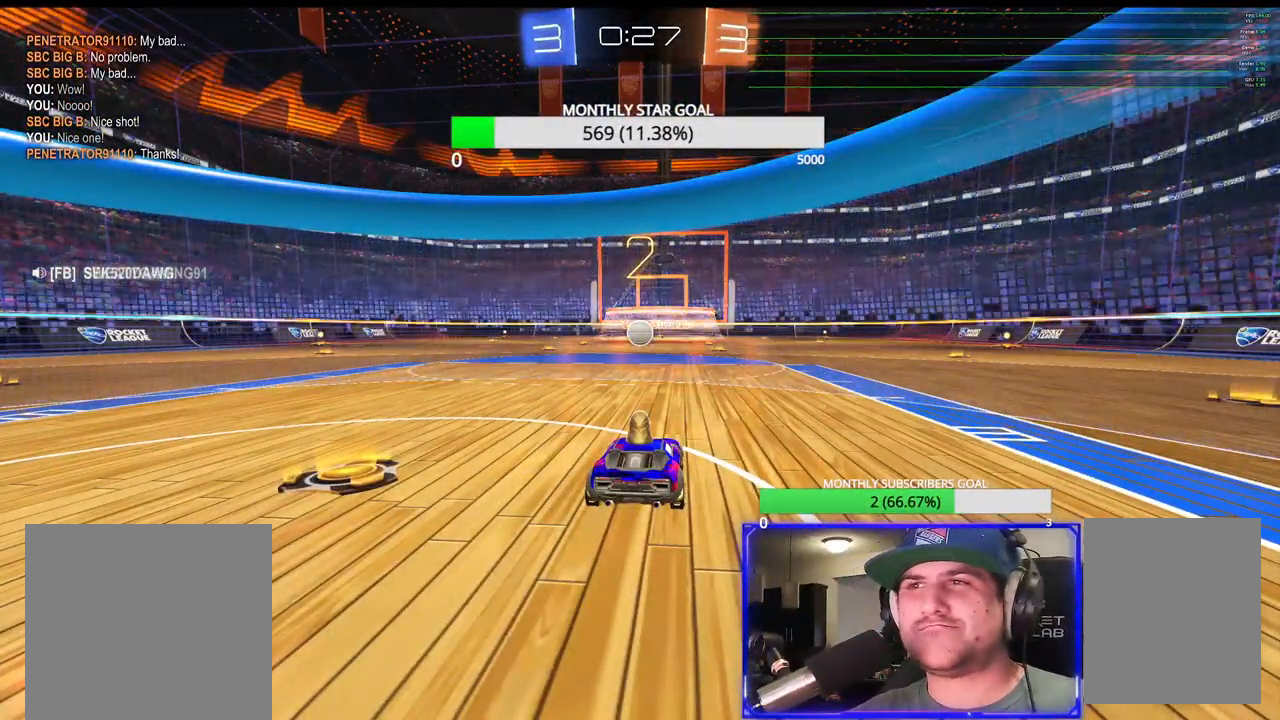
{"dt_ms": 500, "buttons": ["R2"], "left_stick": "right", "right_stick": "center", "events": [[183, "left_stick", "right"]]}
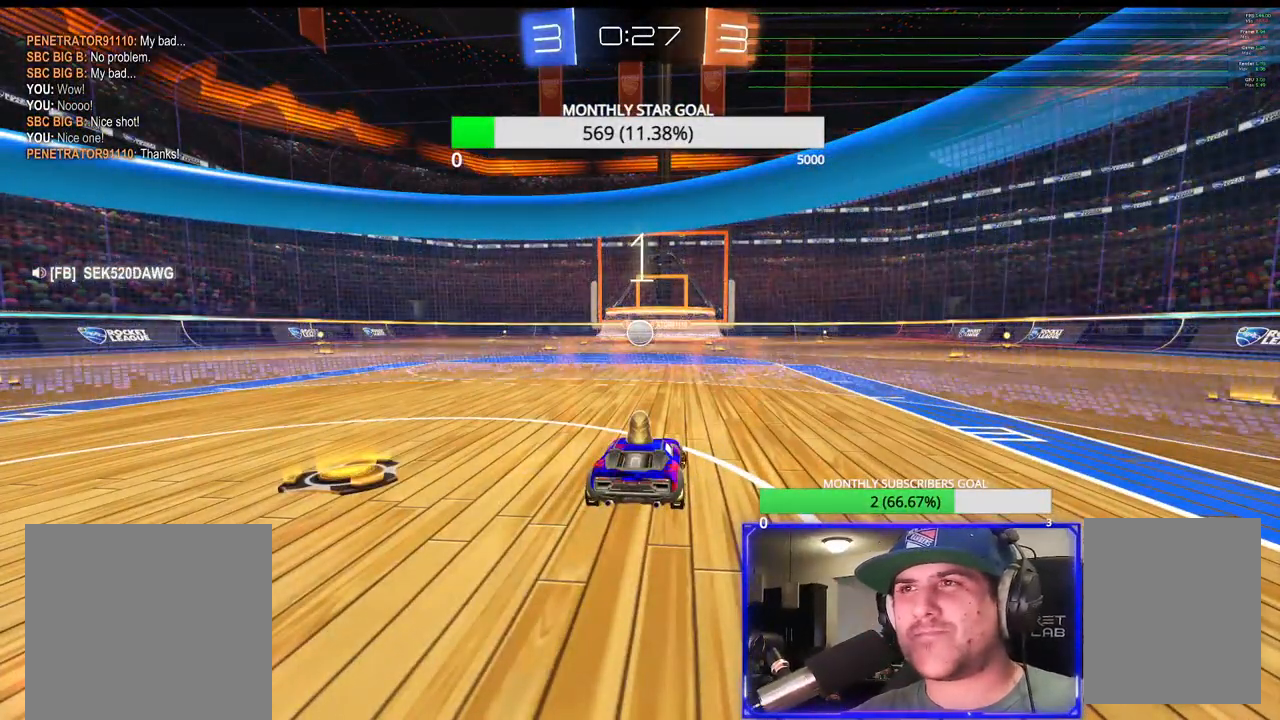
{"dt_ms": 500, "buttons": ["R1", "R2"], "left_stick": "right", "right_stick": "center", "events": [[433, "R1", "down"]]}
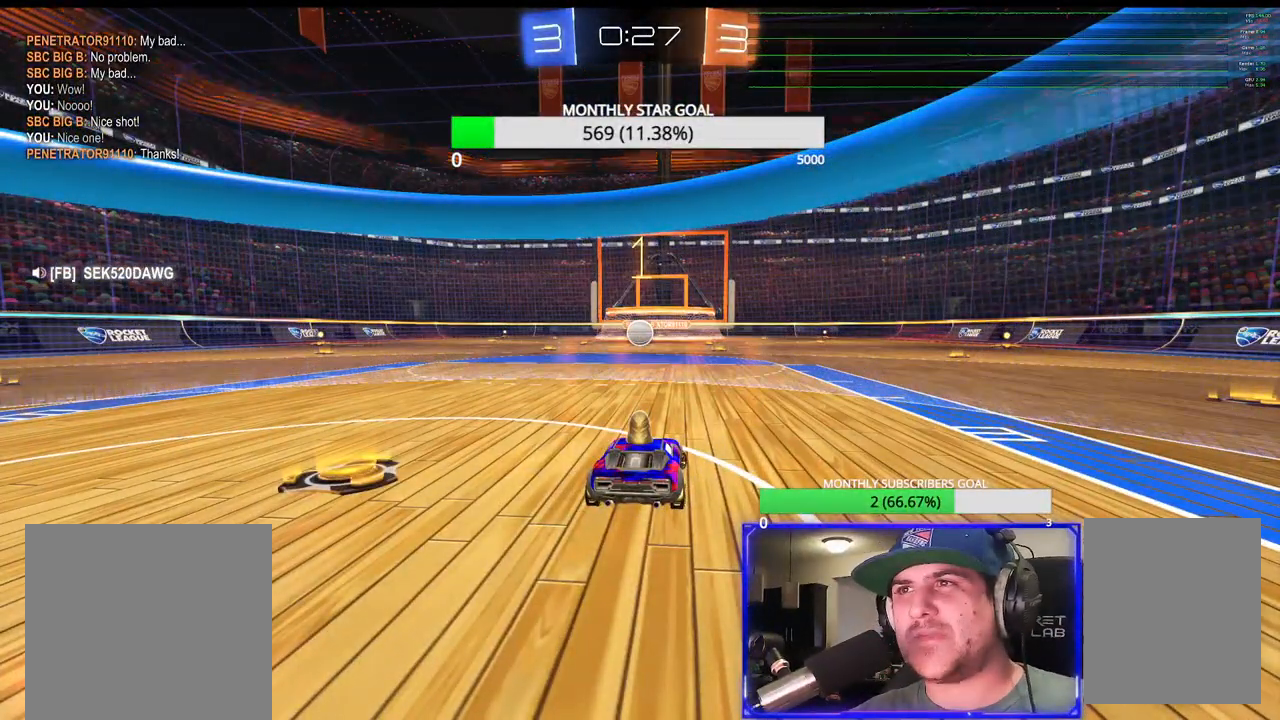
{"dt_ms": 500, "buttons": ["R1", "R2"], "left_stick": "right", "right_stick": "center", "events": []}
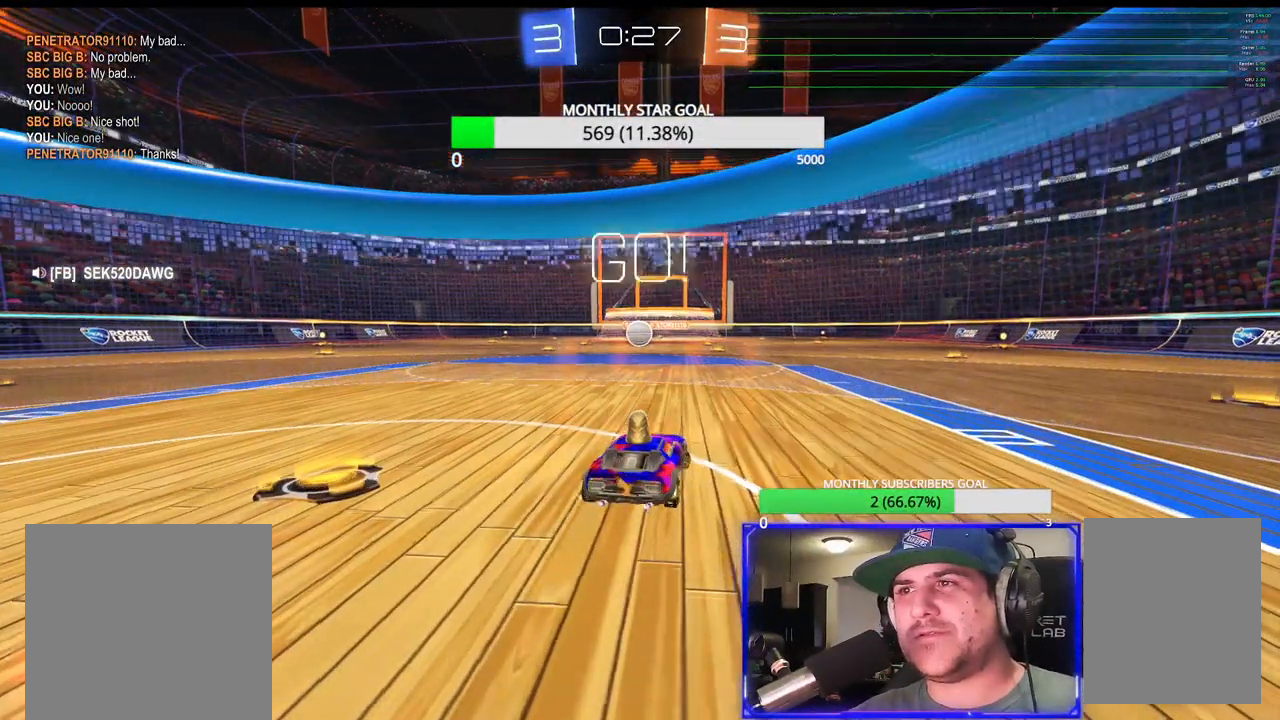
{"dt_ms": 500, "buttons": ["R1", "R2"], "left_stick": "right", "right_stick": "center", "events": [[150, "TRIANGLE", "down"], [250, "TRIANGLE", "up"]]}
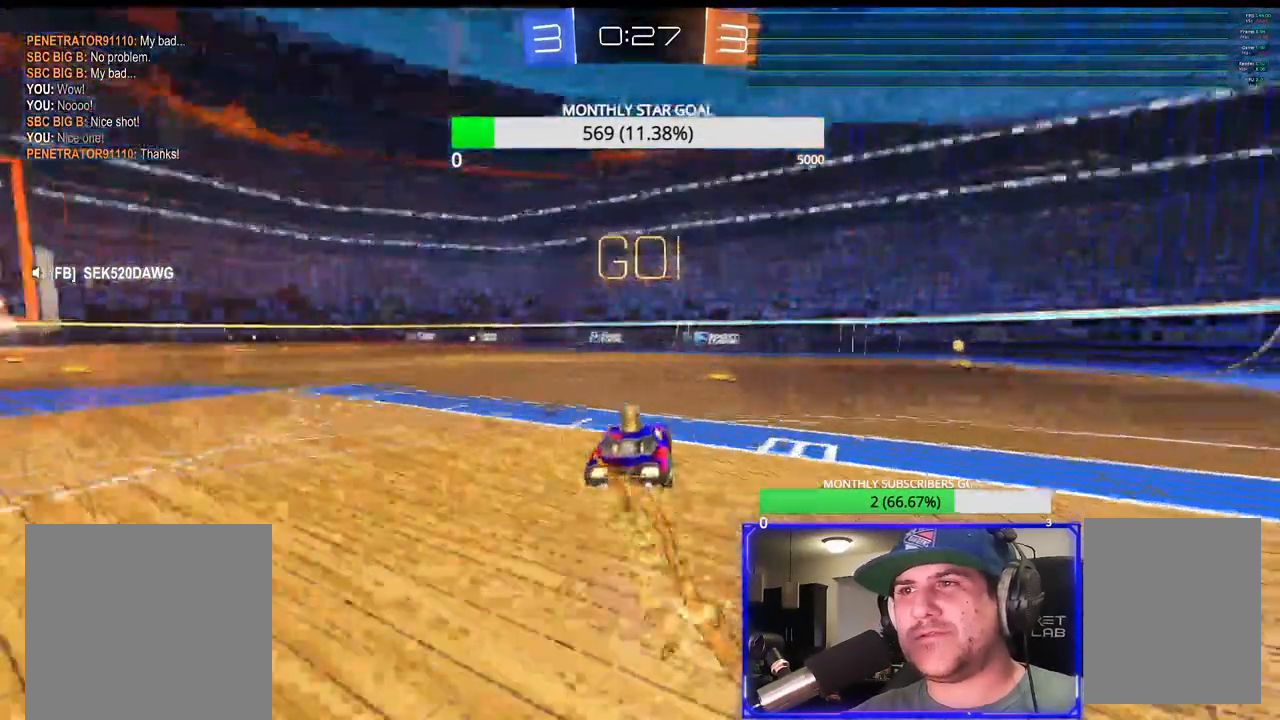
{"dt_ms": 500, "buttons": ["R1", "R2"], "left_stick": "right", "right_stick": "center", "events": [[83, "left_stick", "center"], [183, "left_stick", "right"]]}
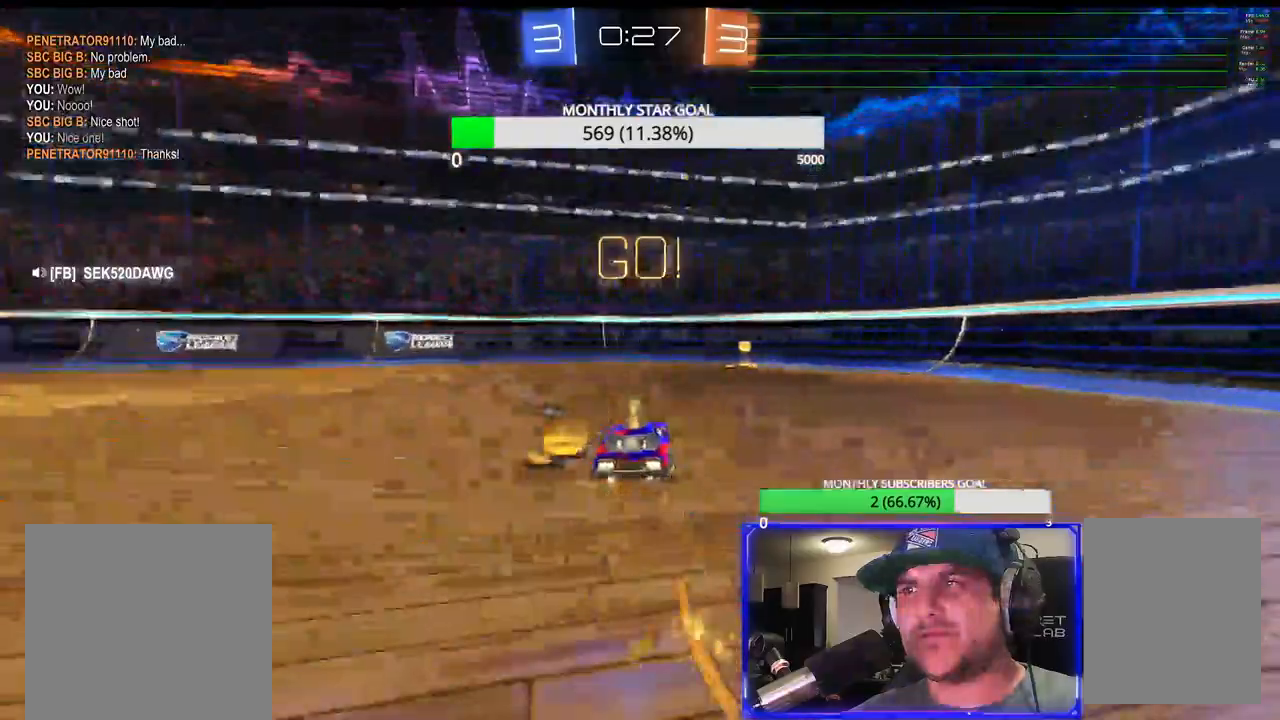
{"dt_ms": 500, "buttons": ["R2"], "left_stick": "right", "right_stick": "center"}
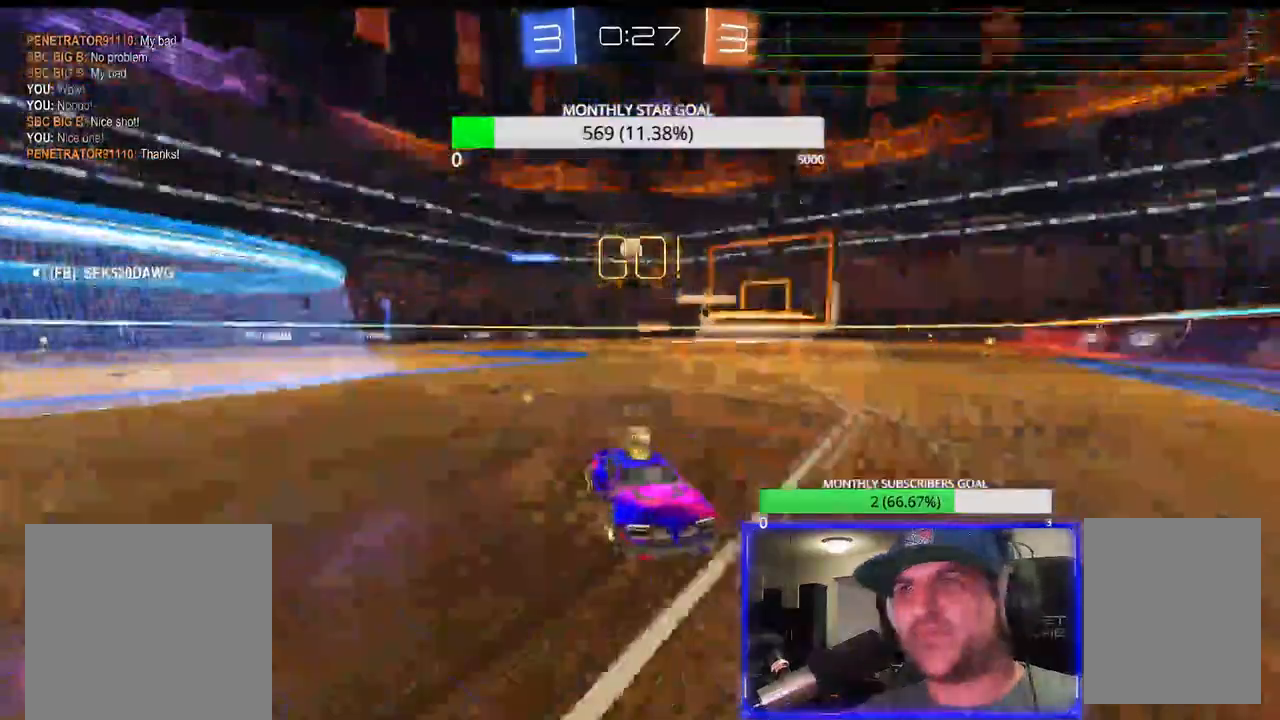
{"dt_ms": 500, "buttons": ["R2"], "left_stick": "right", "right_stick": "center", "events": [[83, "L1", "down"], [183, "L1", "up"]]}
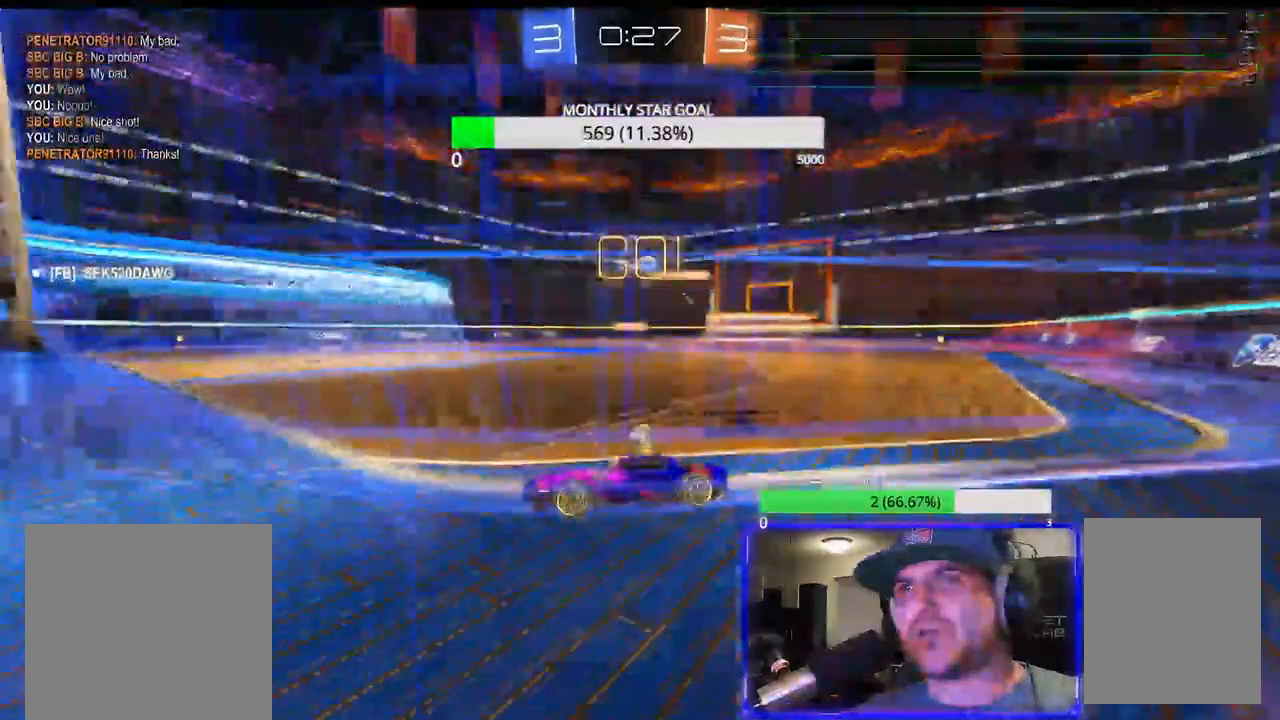
{"dt_ms": 500, "buttons": ["R2"], "left_stick": "right", "right_stick": "center", "events": []}
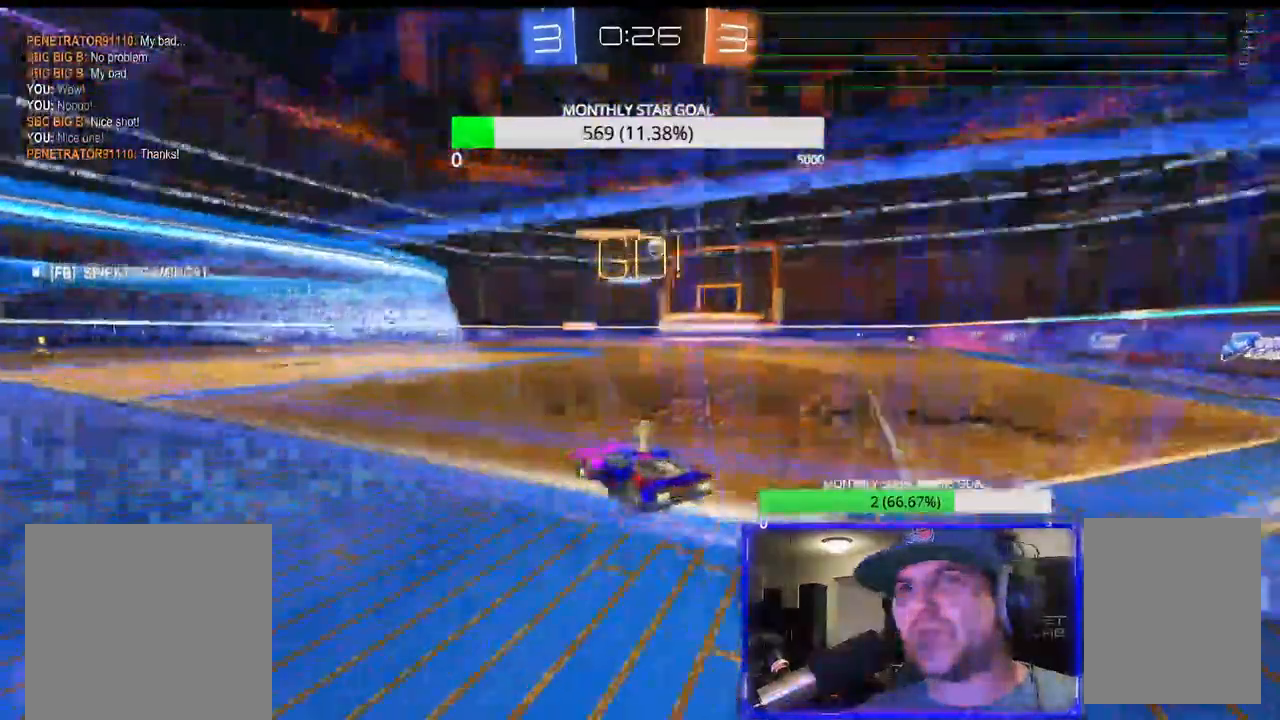
{"dt_ms": 500, "buttons": ["R2"], "left_stick": "right", "right_stick": "center", "events": [[117, "R1", "down"], [450, "R1", "up"]]}
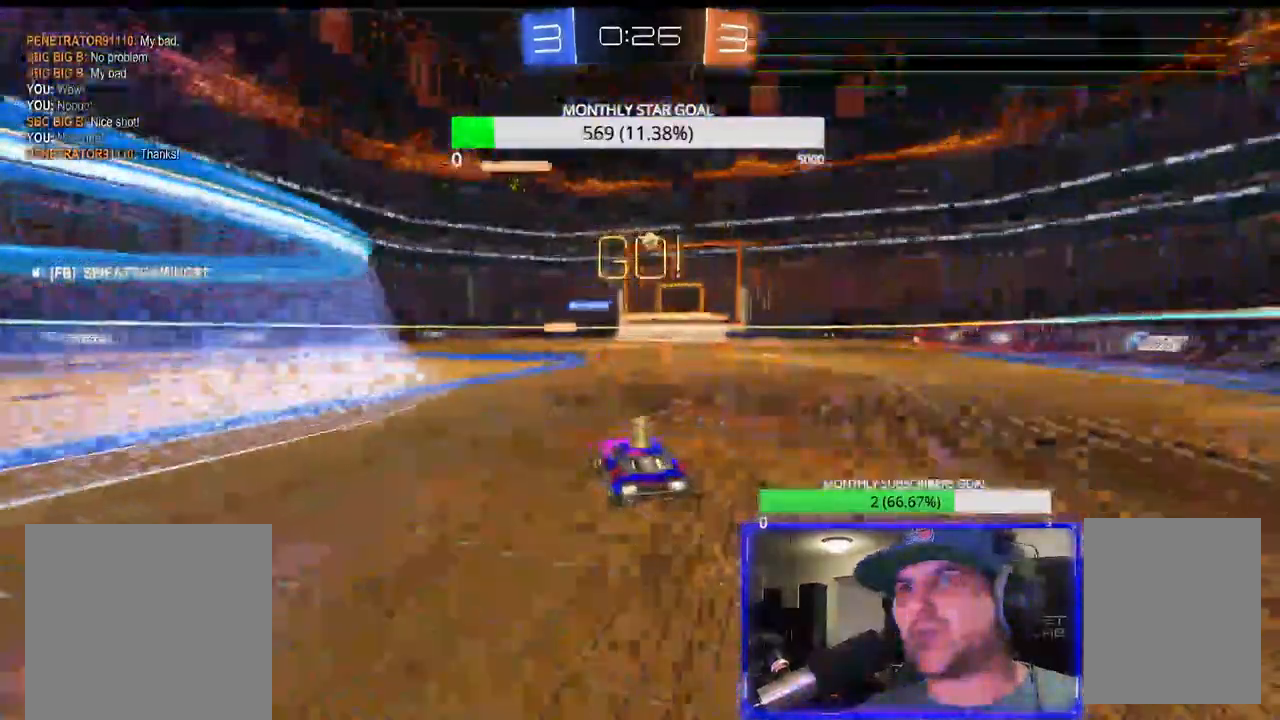
{"dt_ms": 1000, "buttons": ["CIRCLE"], "left_stick": "center", "right_stick": "center"}
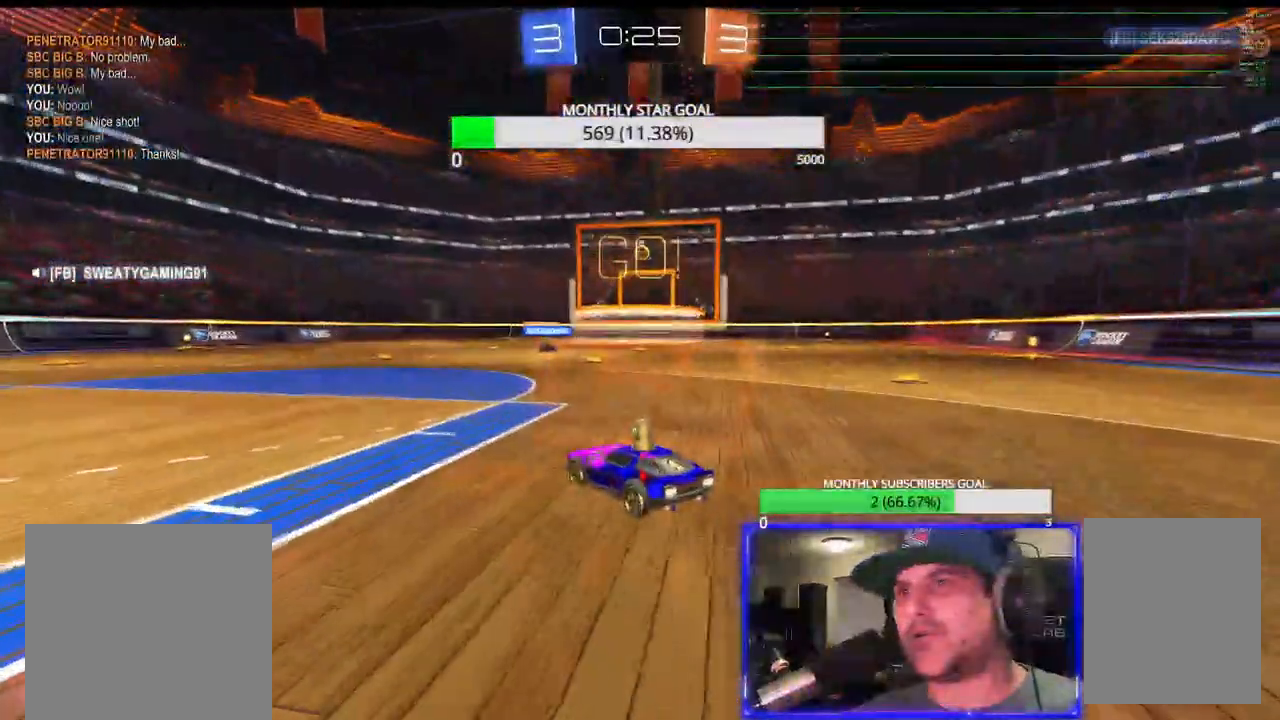
{"dt_ms": 500, "buttons": [], "left_stick": "center", "right_stick": "center", "events": [[150, "CIRCLE", "up"]]}
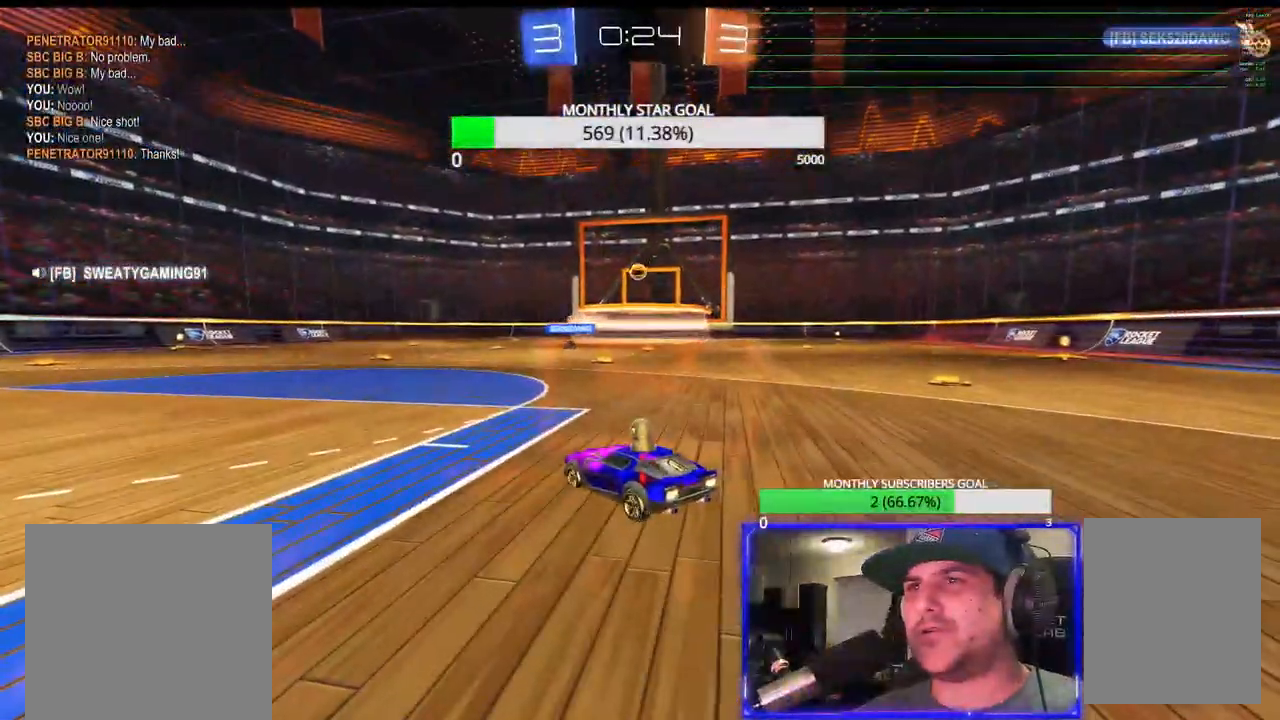
{"dt_ms": 500, "buttons": [], "left_stick": "center", "right_stick": "center", "events": []}
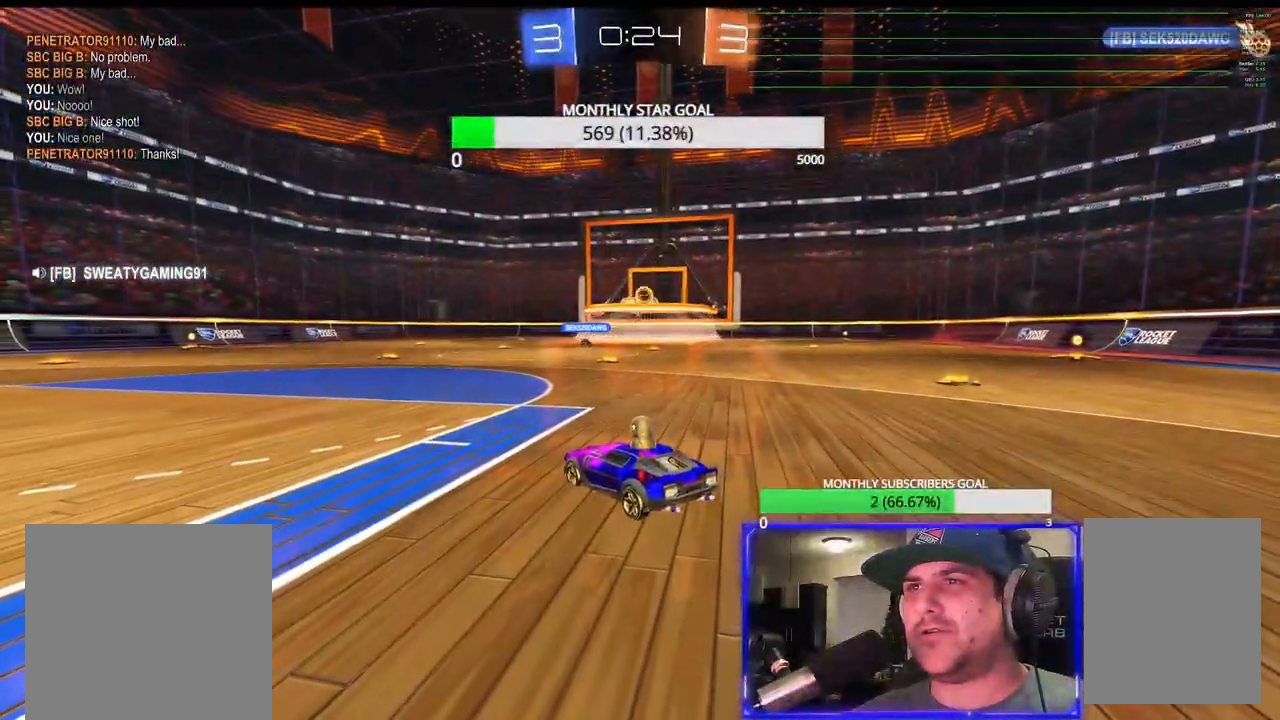
{"dt_ms": 500, "buttons": ["R2"], "left_stick": "right", "right_stick": "center", "events": [[267, "R2", "down"], [283, "left_stick", "right"]]}
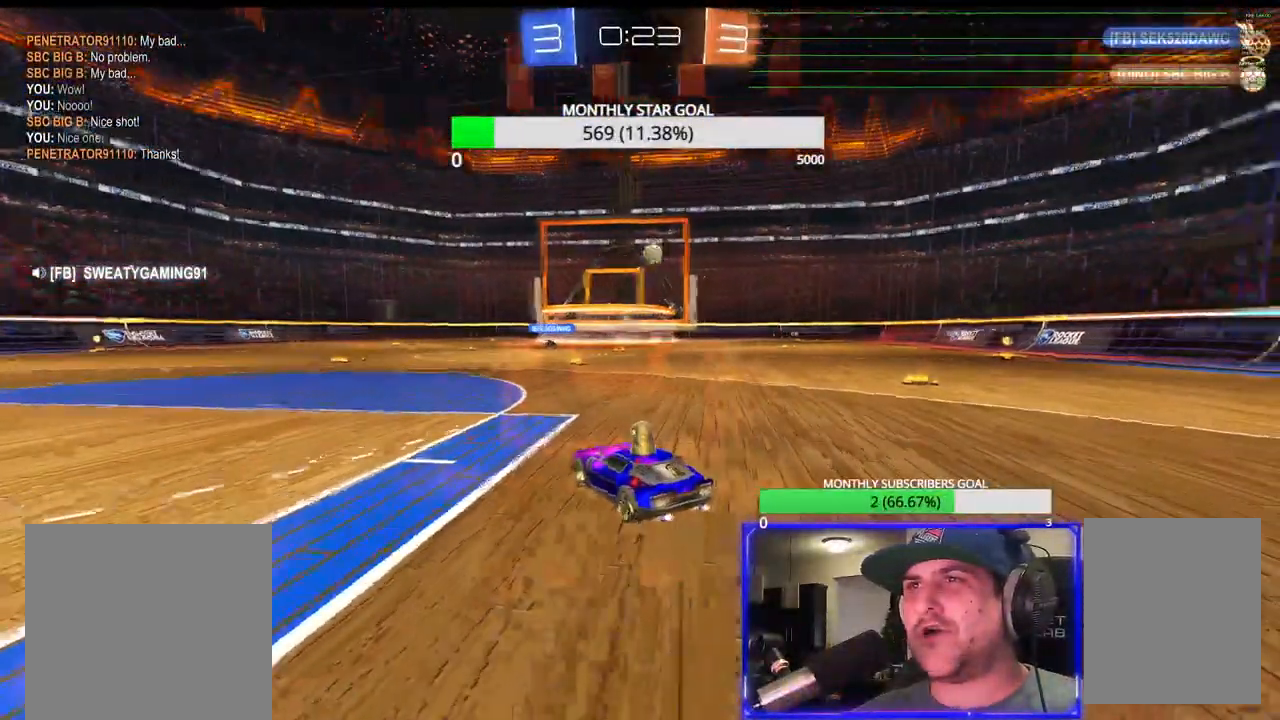
{"dt_ms": 500, "buttons": ["R1", "R2"], "left_stick": "right", "right_stick": "center", "events": [[283, "R1", "down"]]}
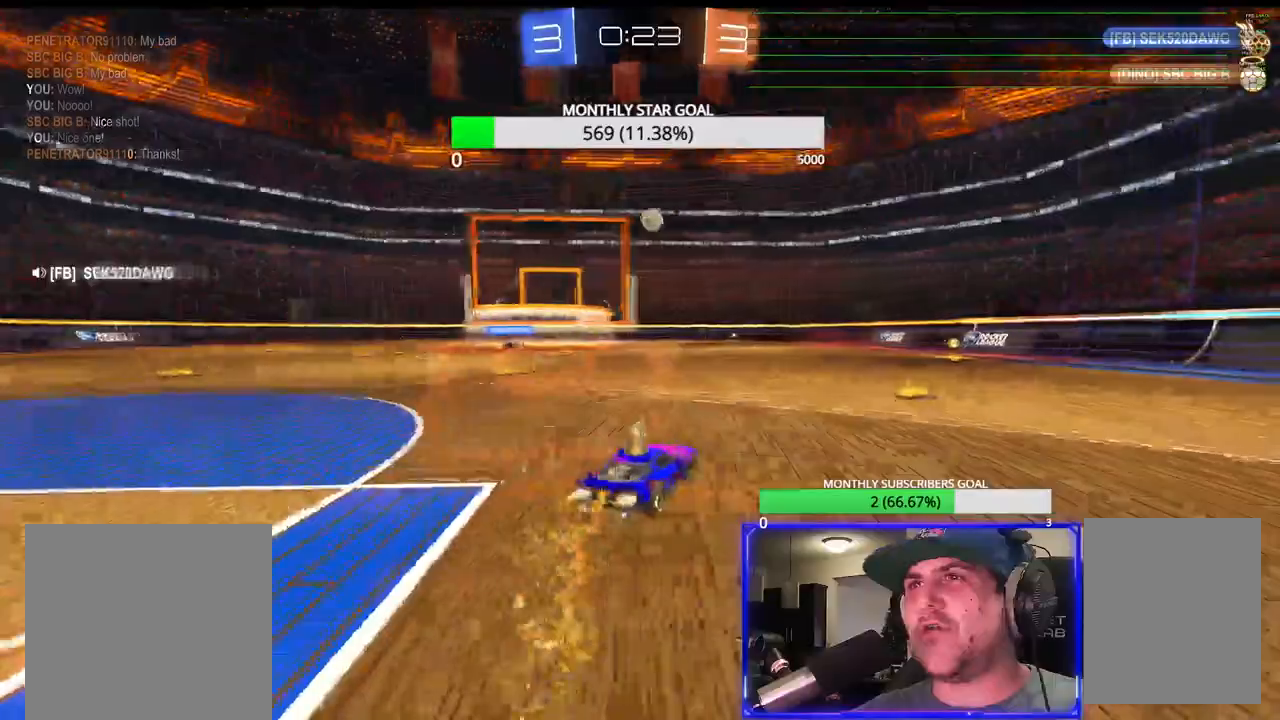
{"dt_ms": 500, "buttons": ["R1", "R2"], "left_stick": "center", "right_stick": "center", "events": [[150, "left_stick", "center"]]}
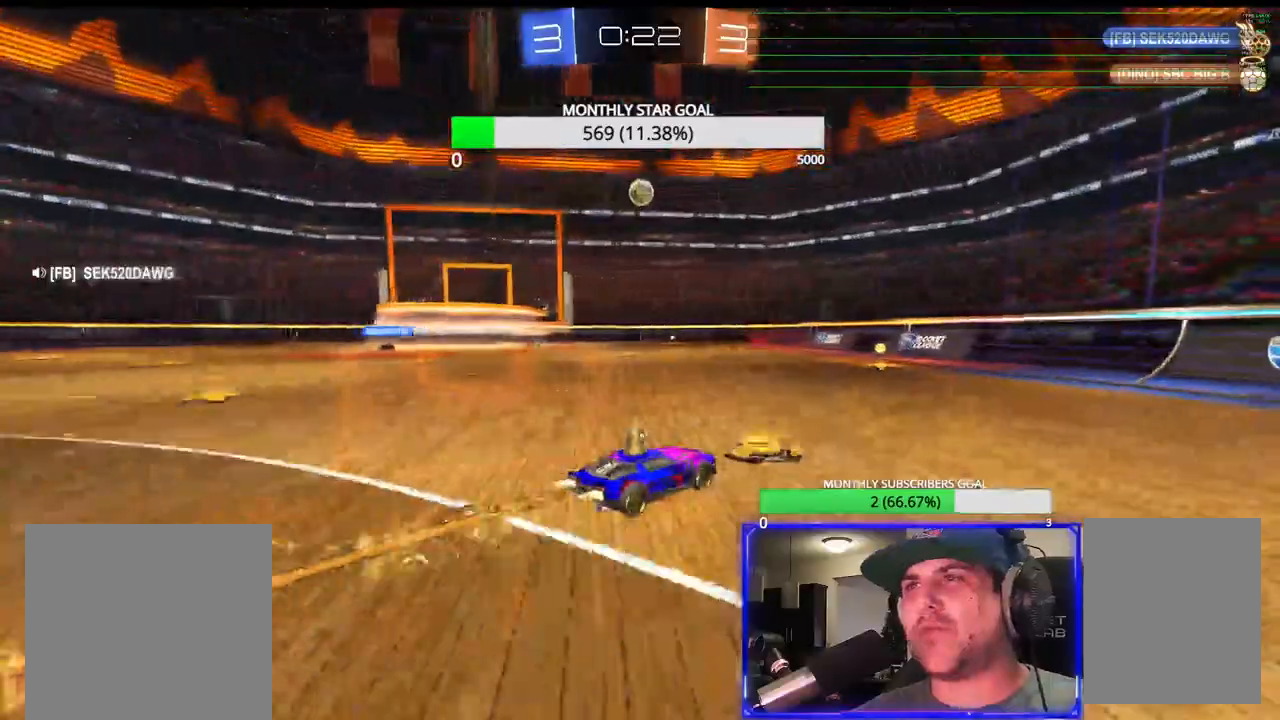
{"dt_ms": 500, "buttons": ["R1", "R2"], "left_stick": "center", "right_stick": "center", "events": [[267, "left_stick", "down-left"], [433, "left_stick", "center"]]}
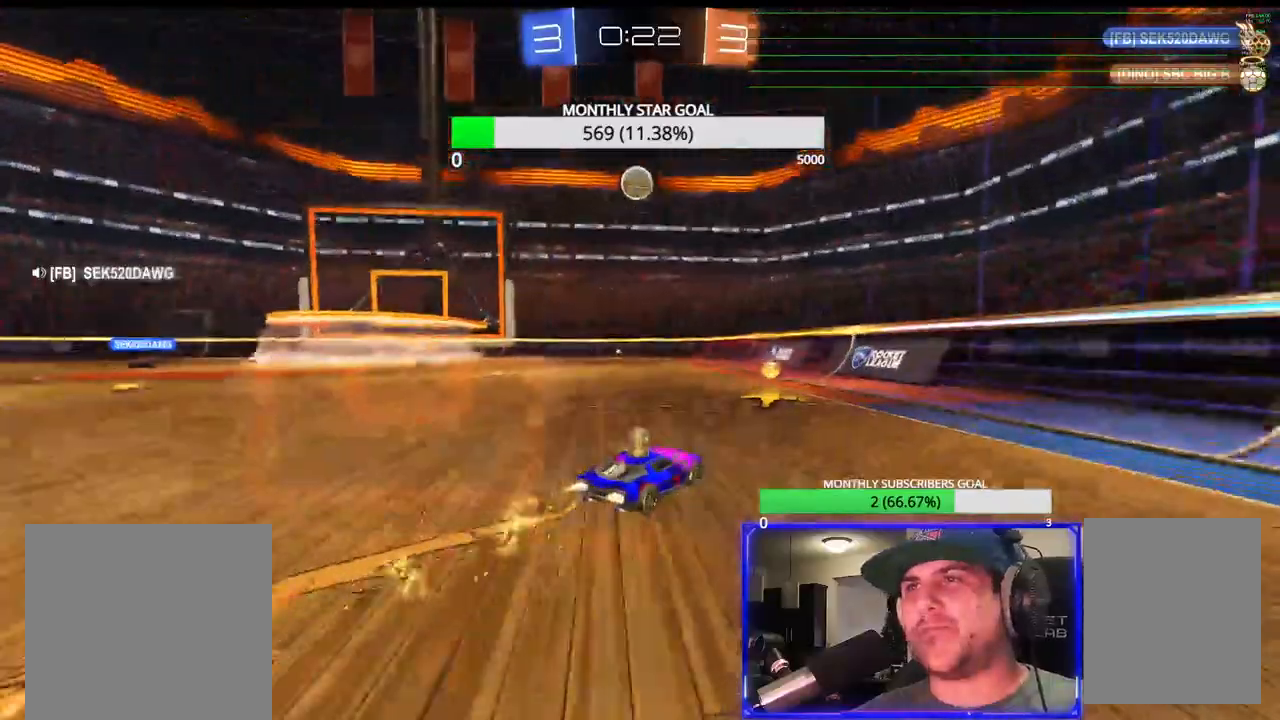
{"dt_ms": 500, "buttons": ["L1", "L2"], "left_stick": "down-left", "right_stick": "center", "events": [[100, "L2", "down"], [100, "left_stick", "down-left"], [133, "R1", "up"], [150, "L1", "down"], [150, "R2", "up"], [433, "L1", "up"], [500, "L1", "down"]]}
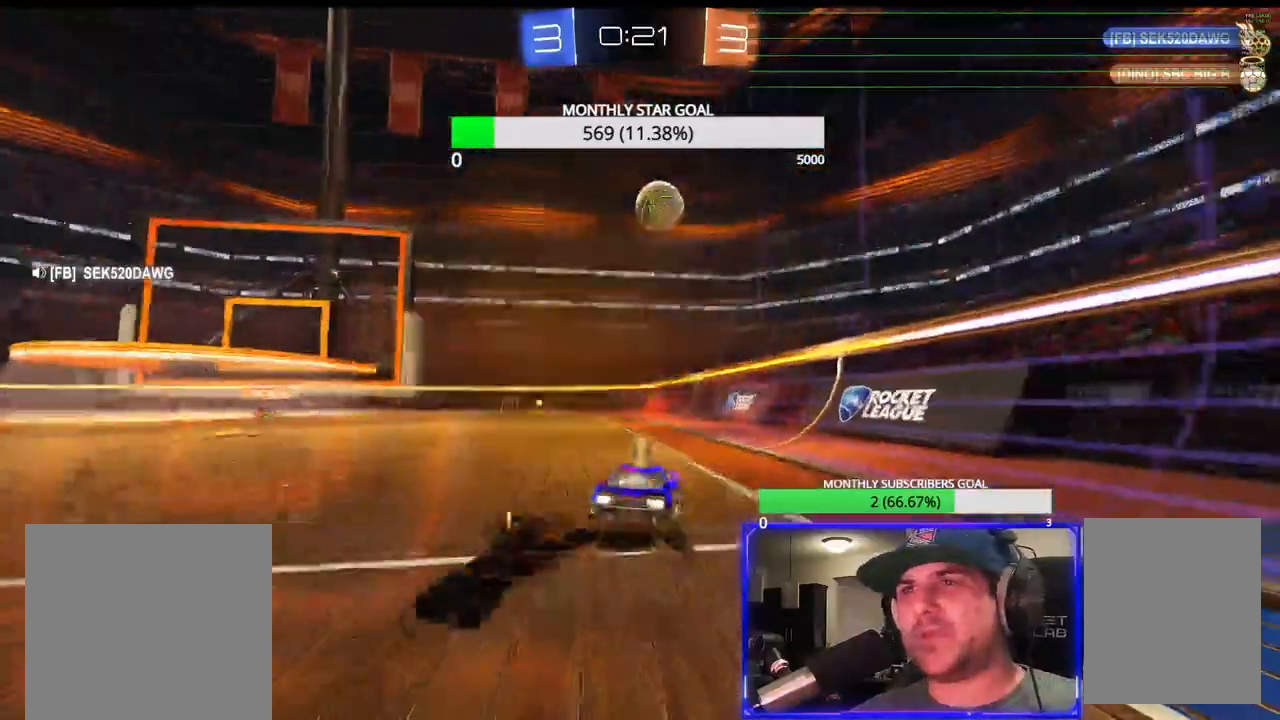
{"dt_ms": 500, "buttons": ["R1", "R2"], "left_stick": "center", "right_stick": "center", "events": [[67, "L1", "up"], [67, "L2", "up"], [100, "left_stick", "center"], [233, "R2", "down"], [233, "left_stick", "left"], [483, "left_stick", "center"], [500, "R1", "down"]]}
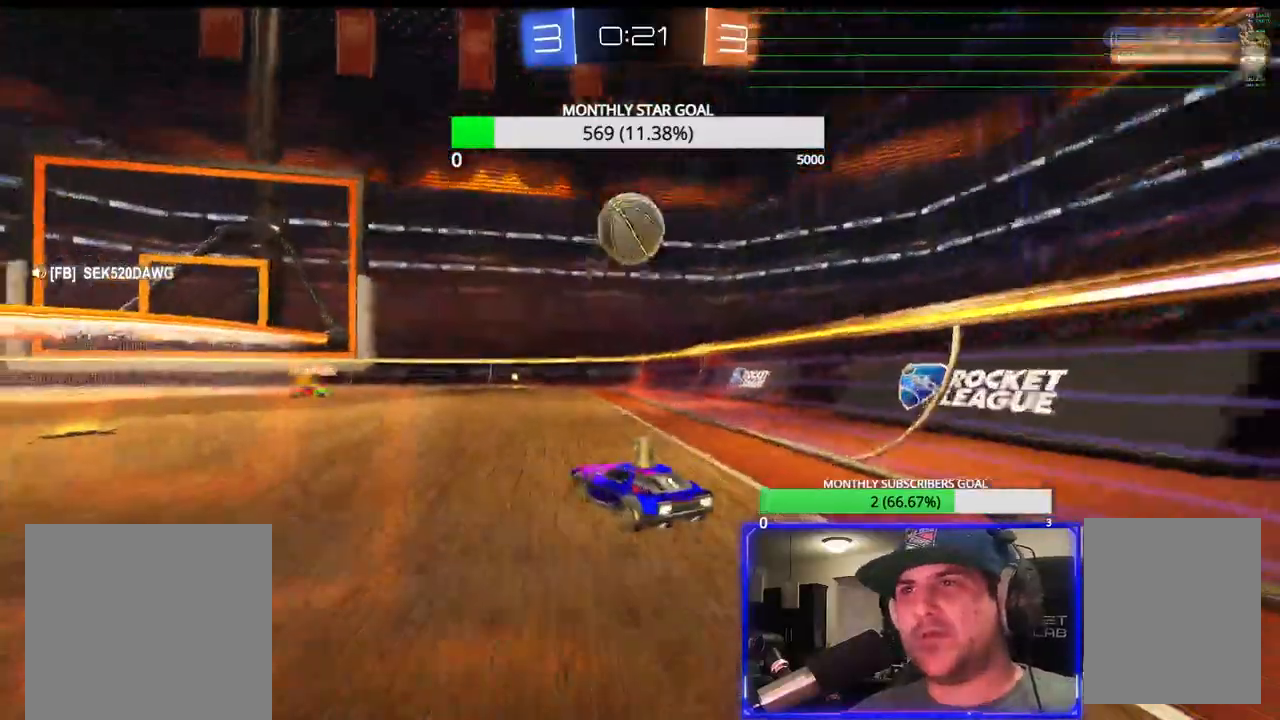
{"dt_ms": 500, "buttons": ["CROSS", "R1", "R2"], "left_stick": "center", "right_stick": "center", "events": [[83, "left_stick", "down-right"], [100, "L3", "down"], [267, "L3", "up"], [283, "left_stick", "down-left"], [317, "CROSS", "down"], [450, "left_stick", "center"]]}